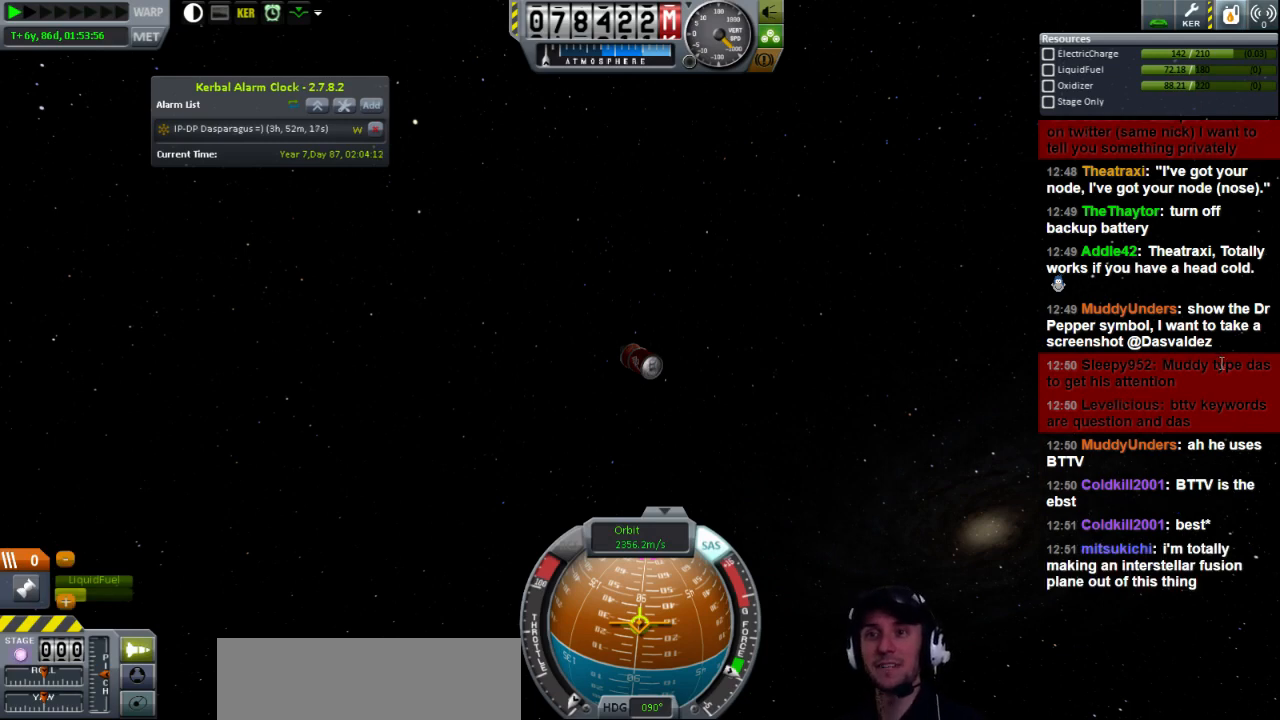
Gameplay with keyboard; each line is a JSON object with the keys held at the frame after it. "events" lists presses ("down") and releases ("up") of "a", "d", "e", "h", "i", "j", "k", "l", "n", "q", "s" and "w" between this image and that frame as [ms after this image, input, new state], when the widget could be followed in between. No other keys are recorded. Mouse input is not recorded.
{"keys": [], "events": []}
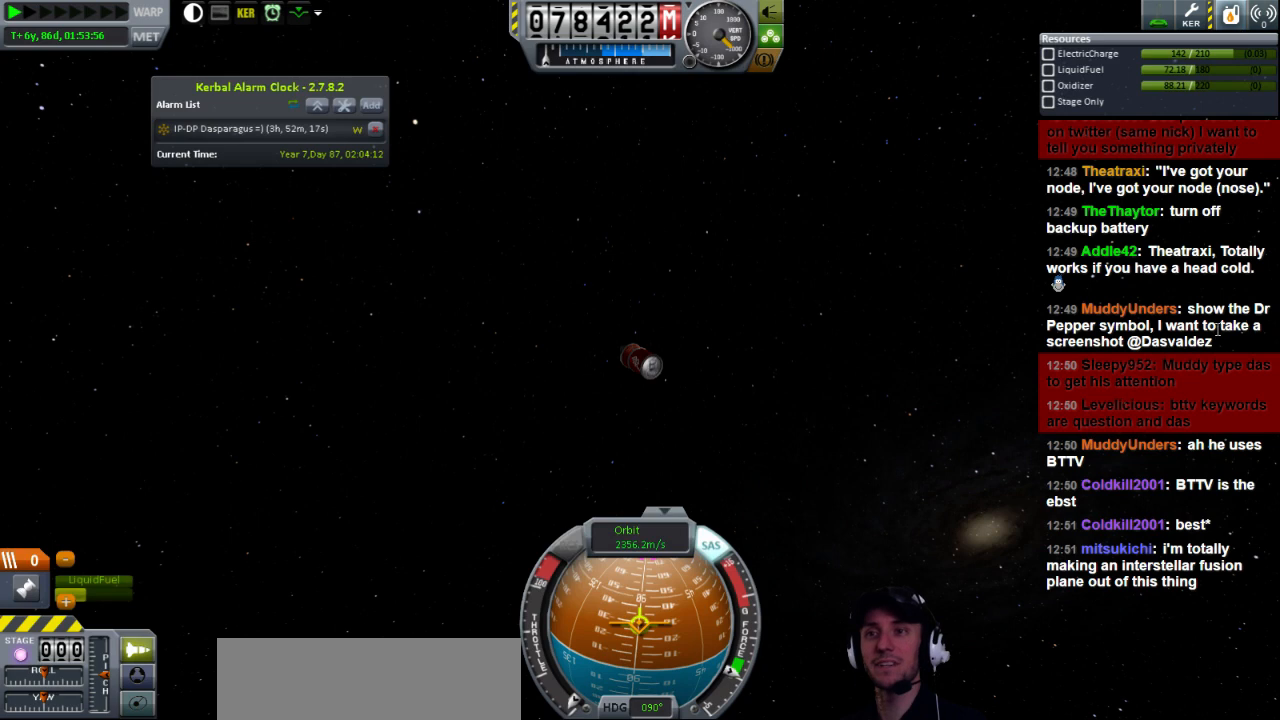
{"keys": [], "events": []}
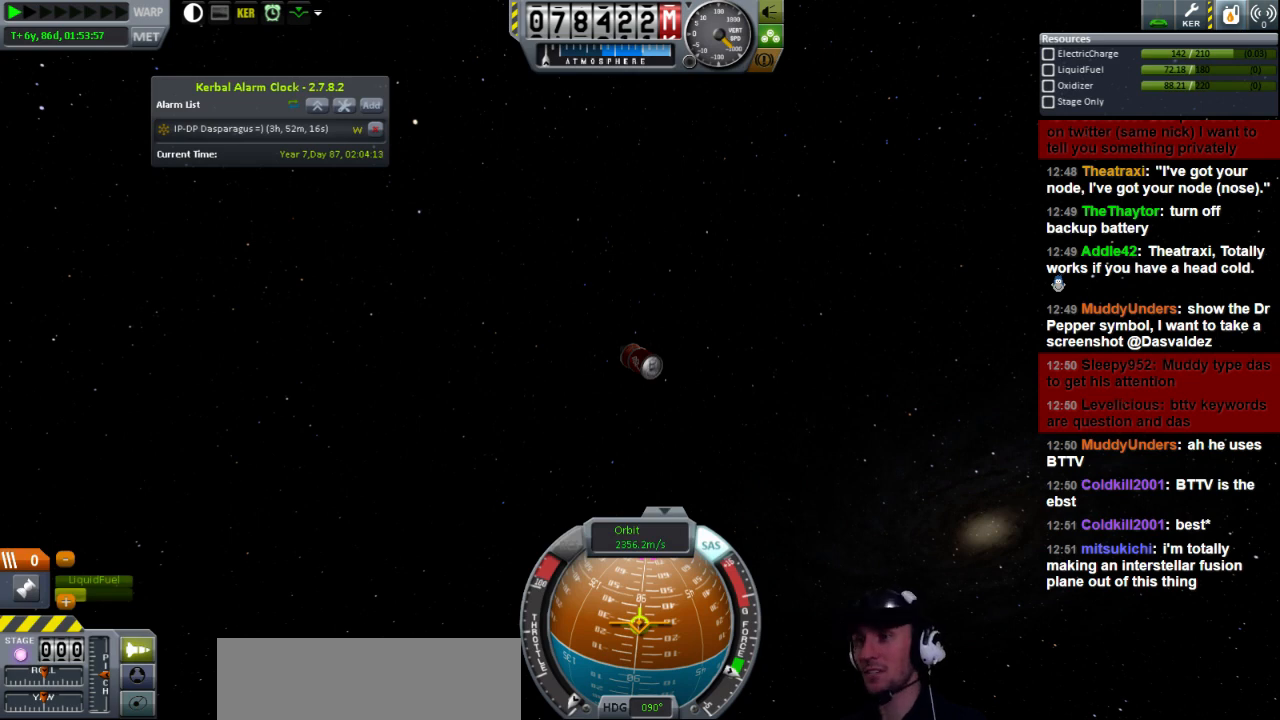
{"keys": [], "events": []}
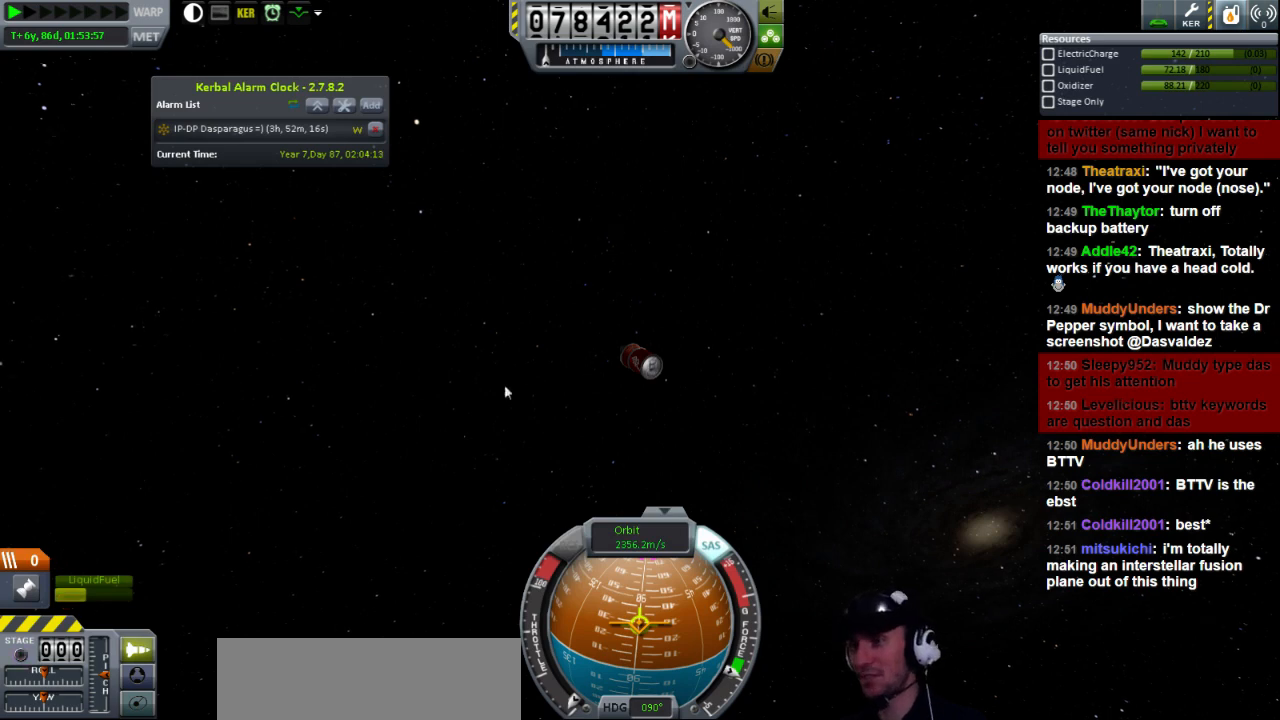
{"keys": [], "events": []}
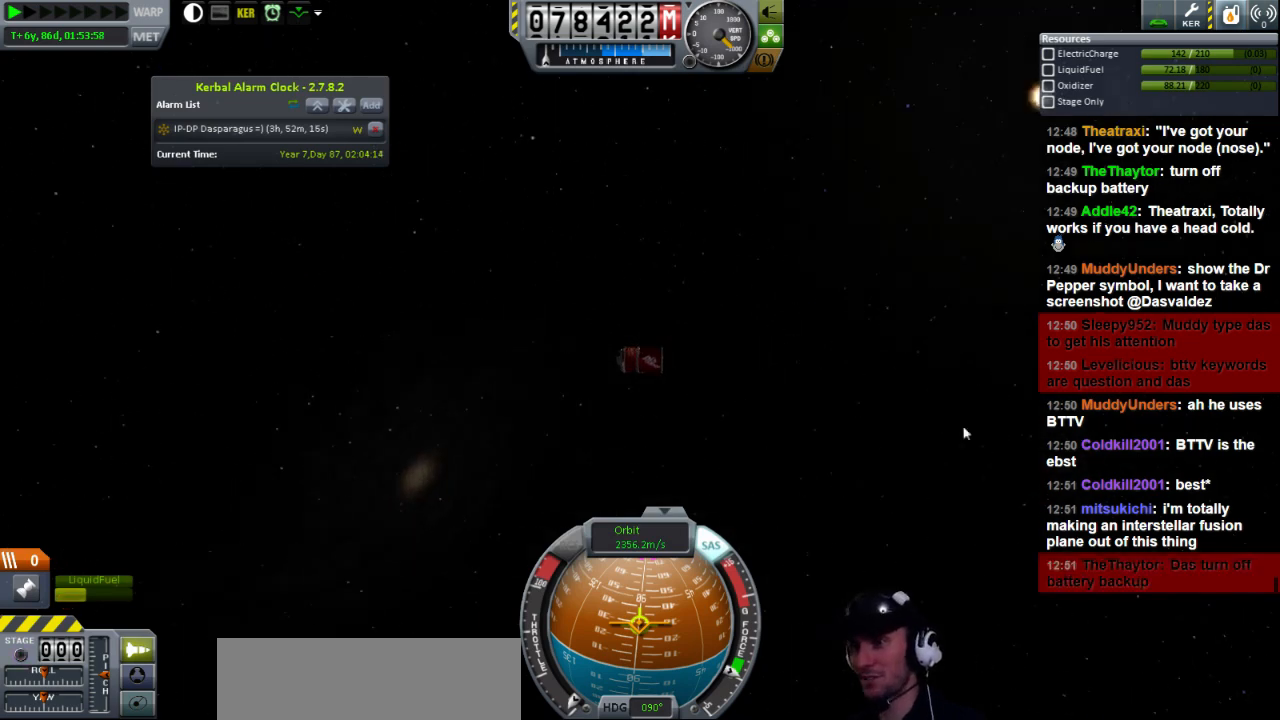
{"keys": [], "events": []}
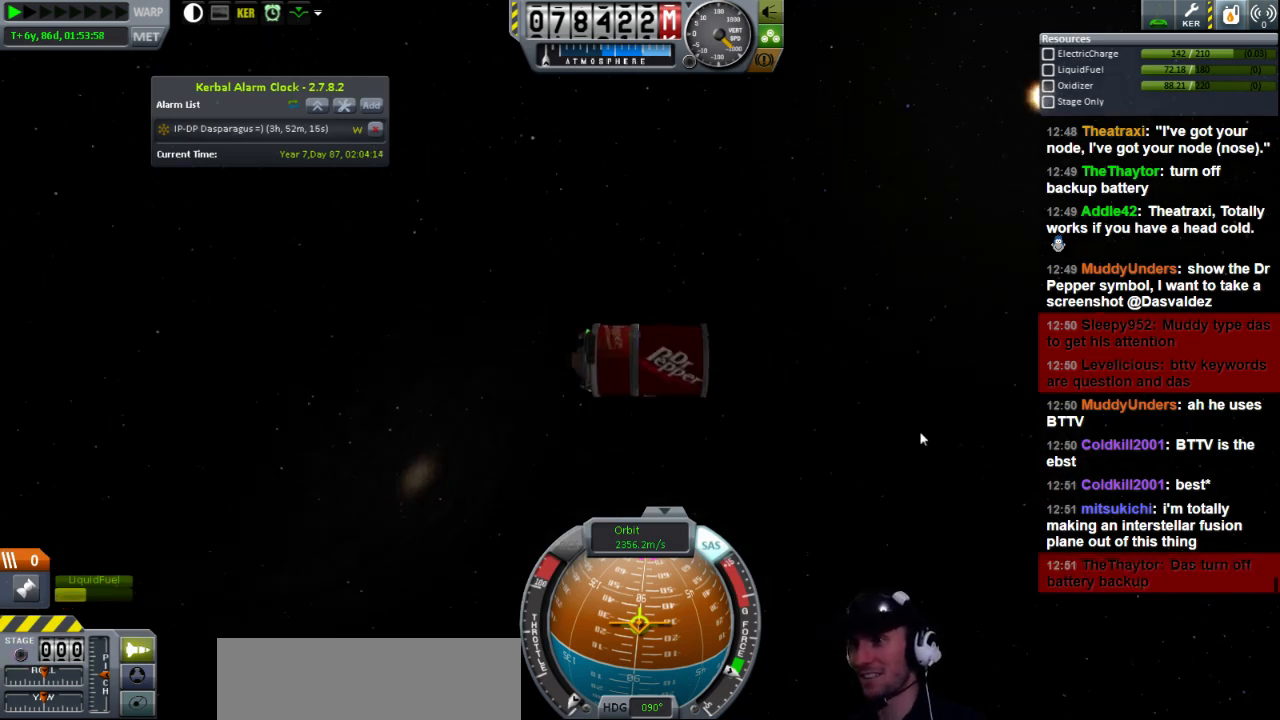
{"keys": [], "events": []}
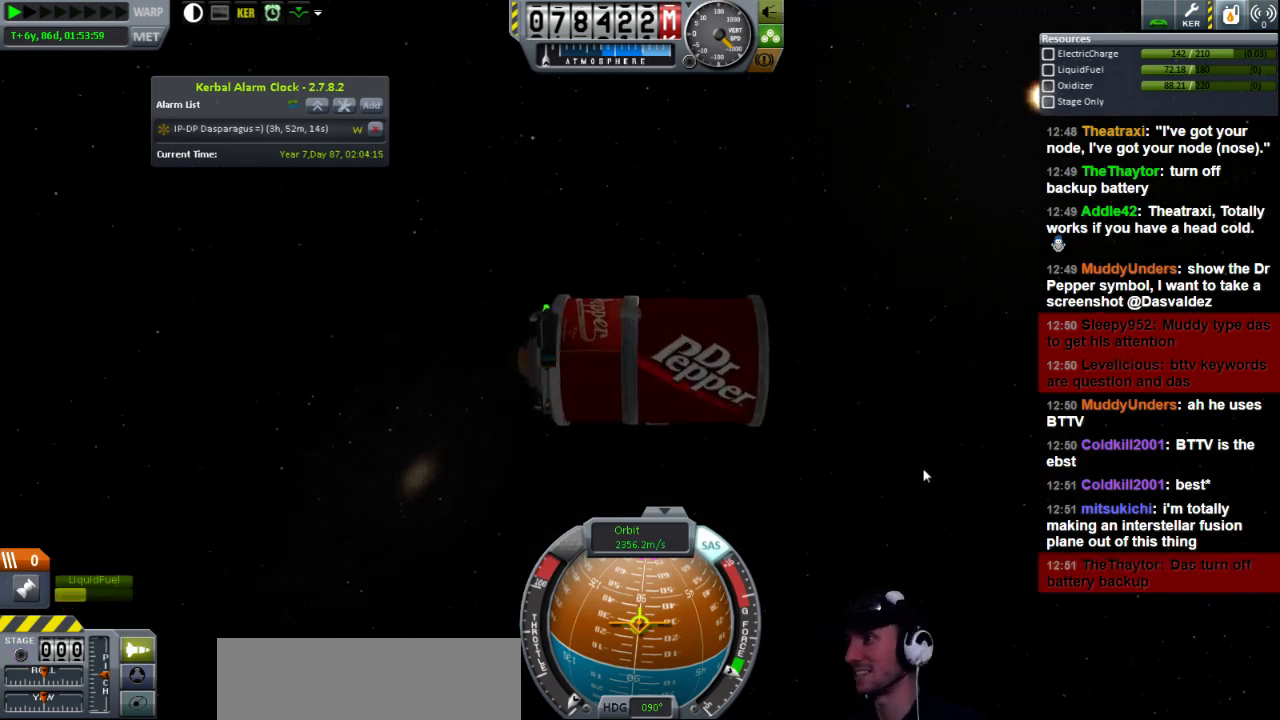
{"keys": [], "events": []}
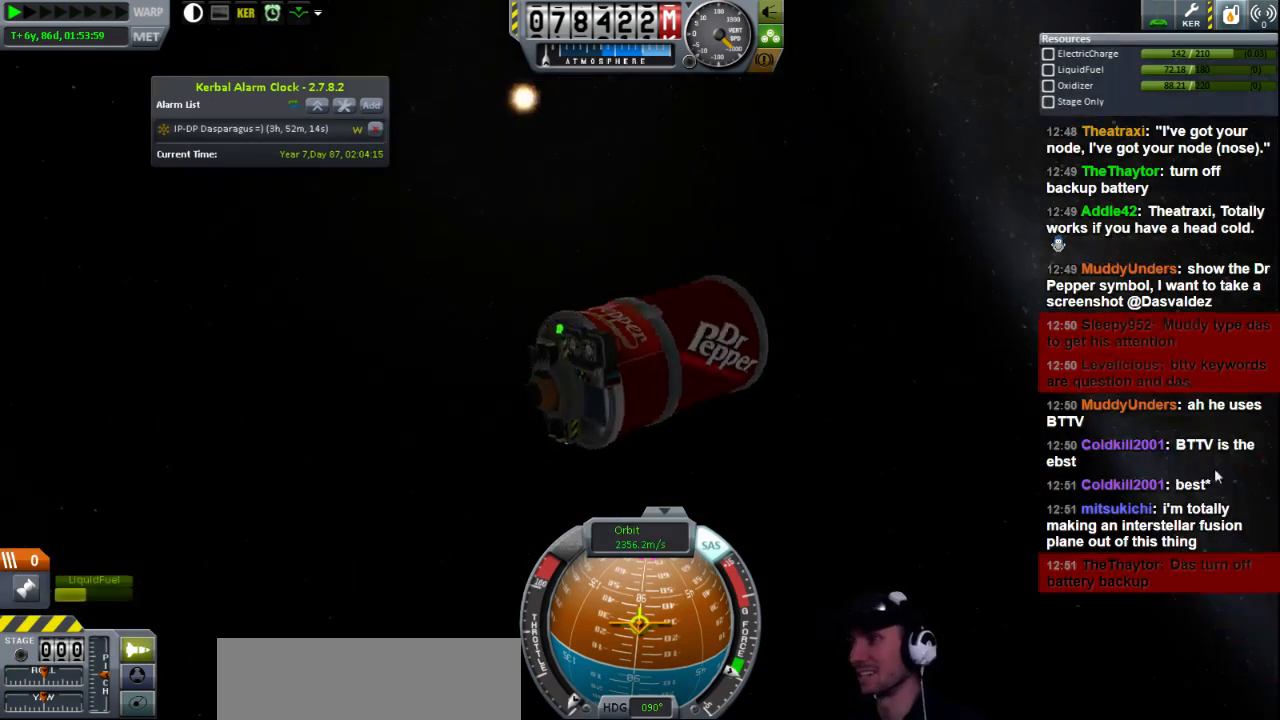
{"keys": [], "events": []}
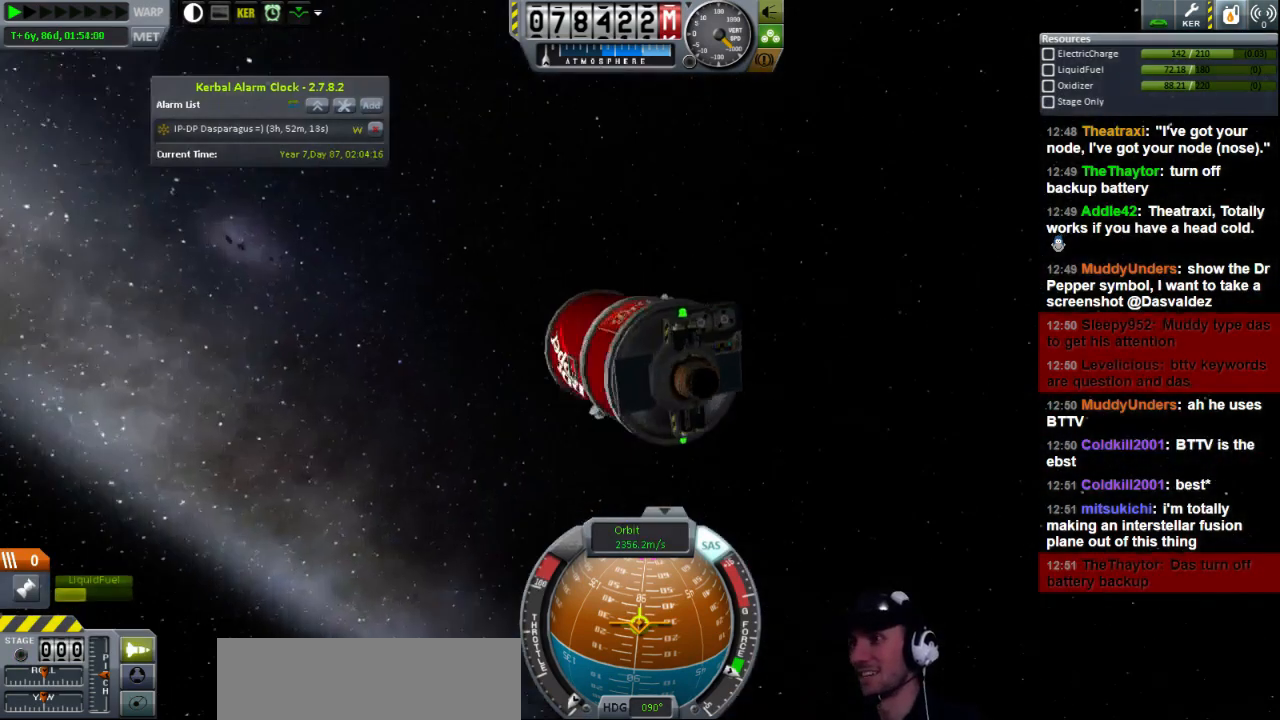
{"keys": [], "events": []}
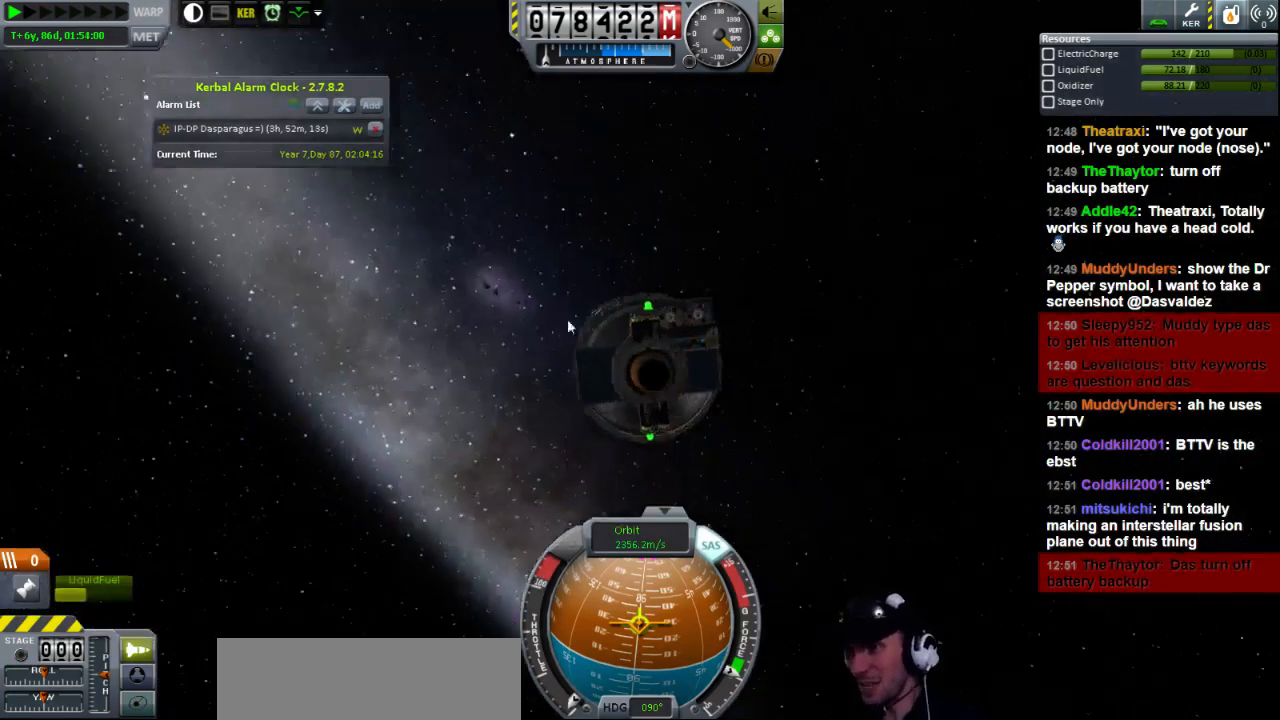
{"keys": [], "events": []}
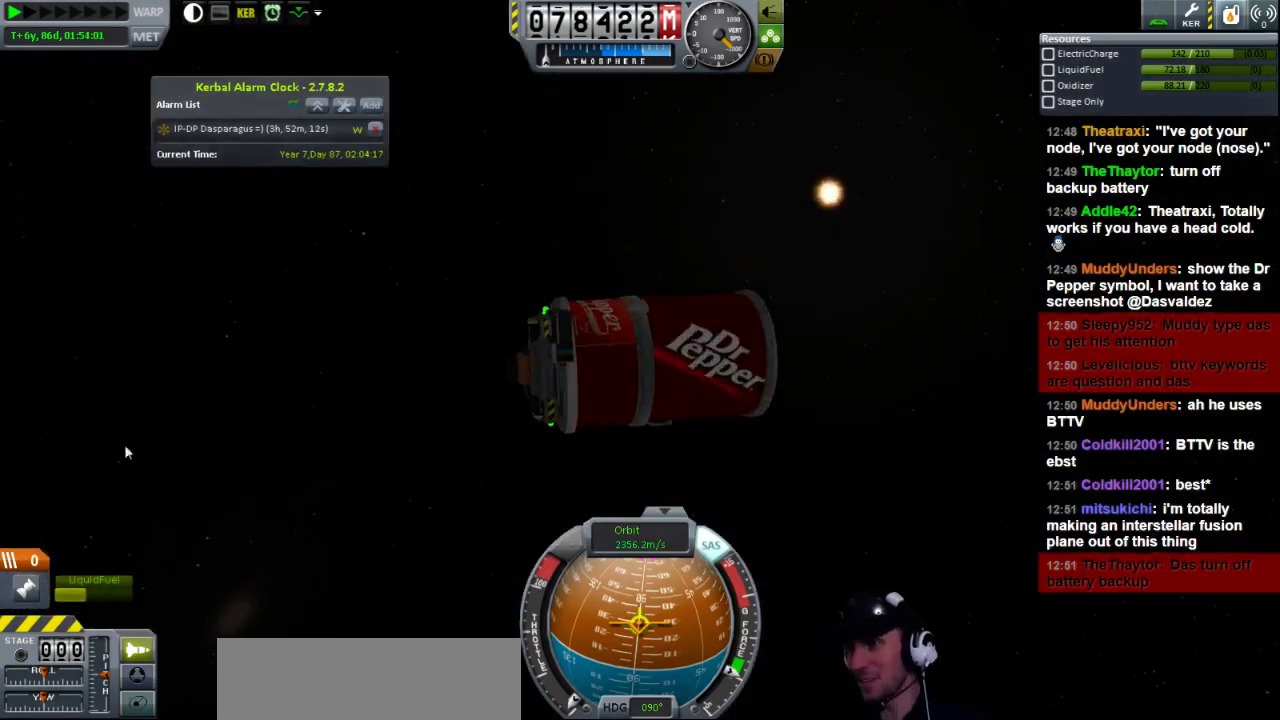
{"keys": ["s"], "events": [[520, "s", "down"]]}
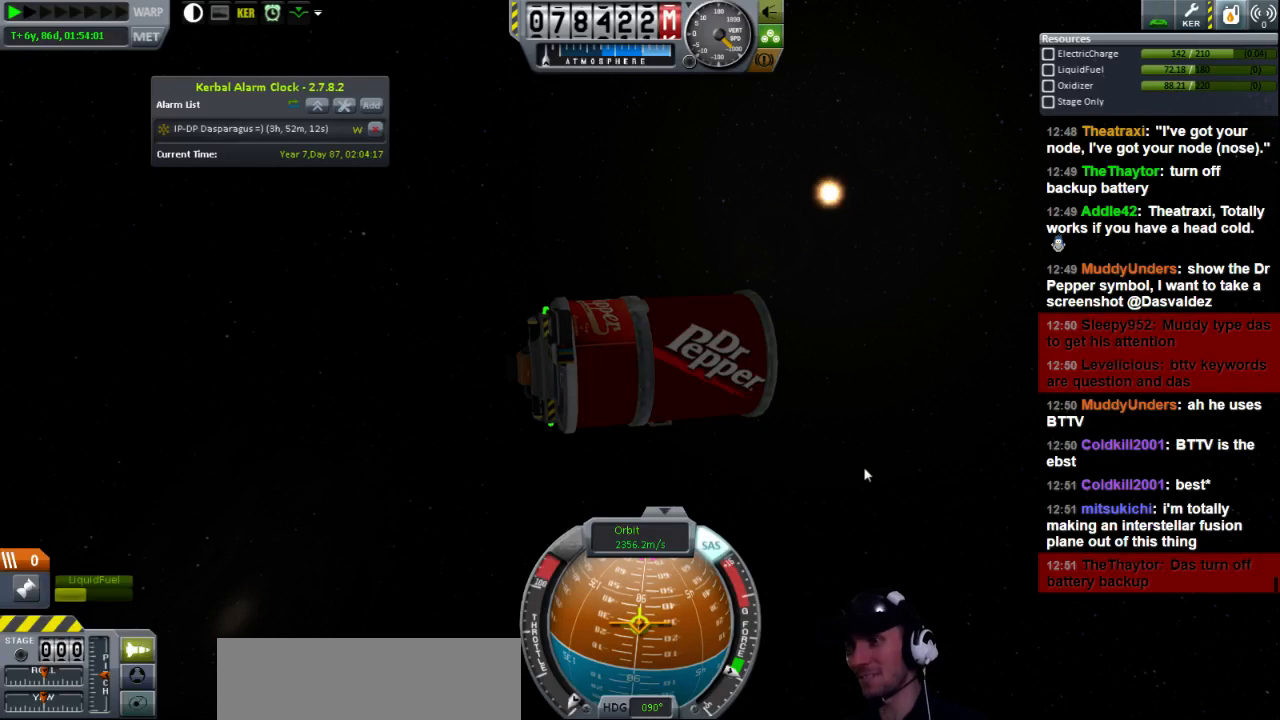
{"keys": [], "events": [[280, "s", "up"], [360, "s", "down"], [440, "s", "up"]]}
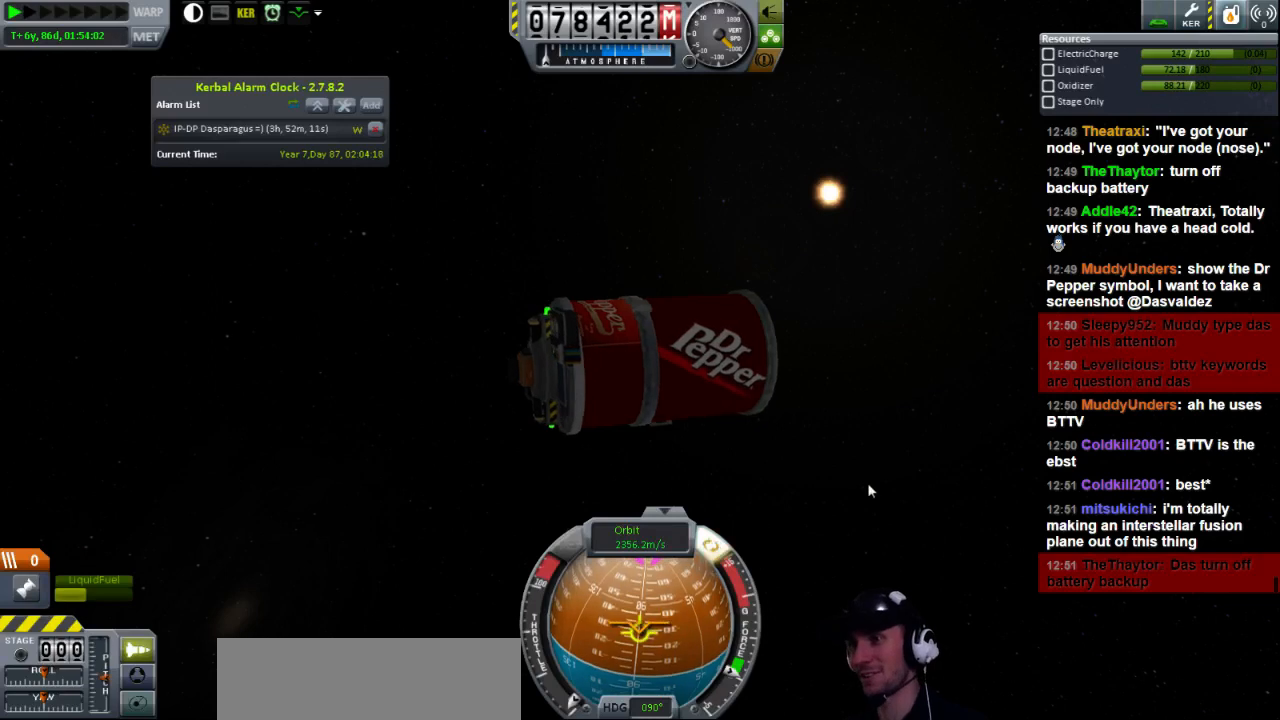
{"keys": ["w"], "events": [[120, "w", "down"]]}
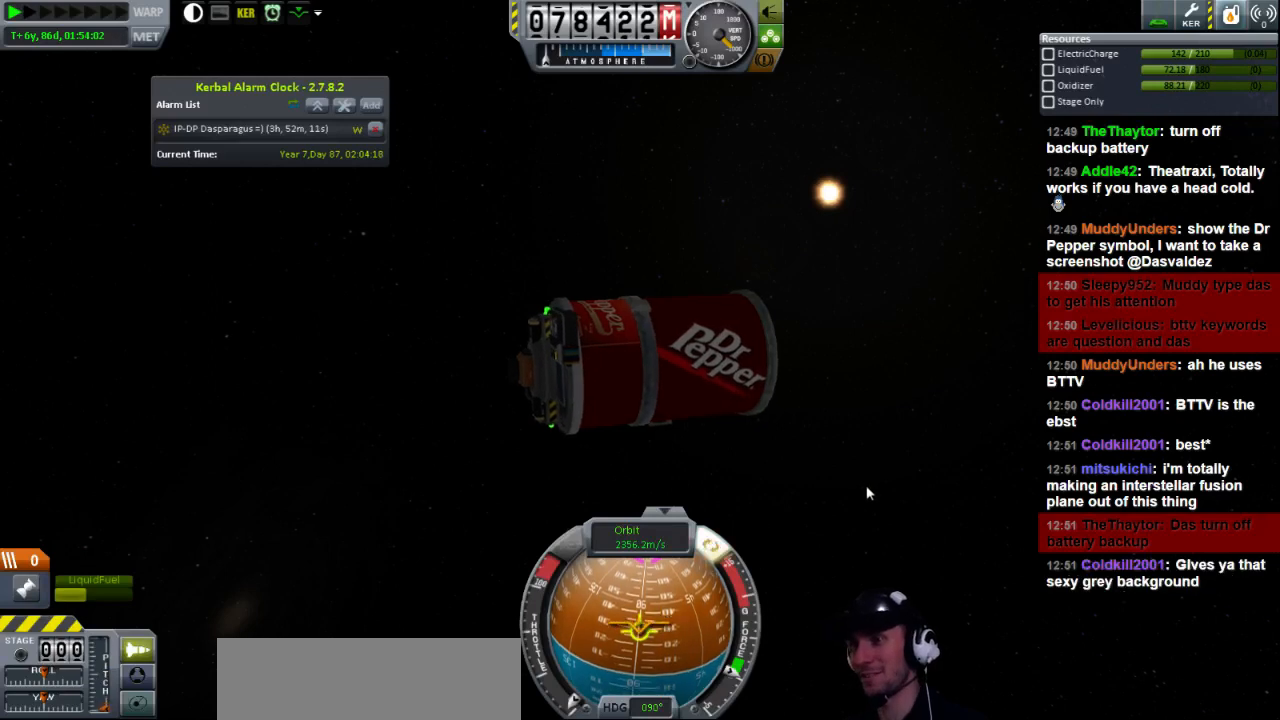
{"keys": [], "events": [[40, "w", "up"], [80, "d", "down"], [440, "d", "up"]]}
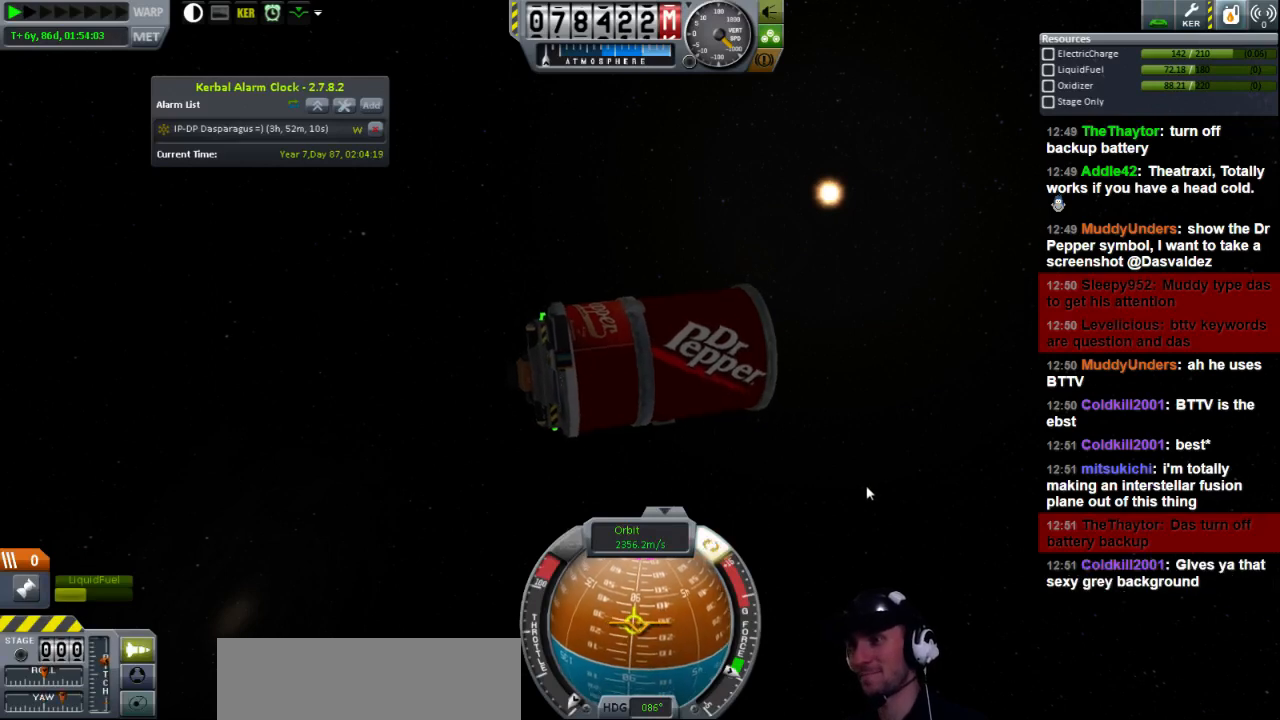
{"keys": ["d"], "events": [[160, "d", "down"]]}
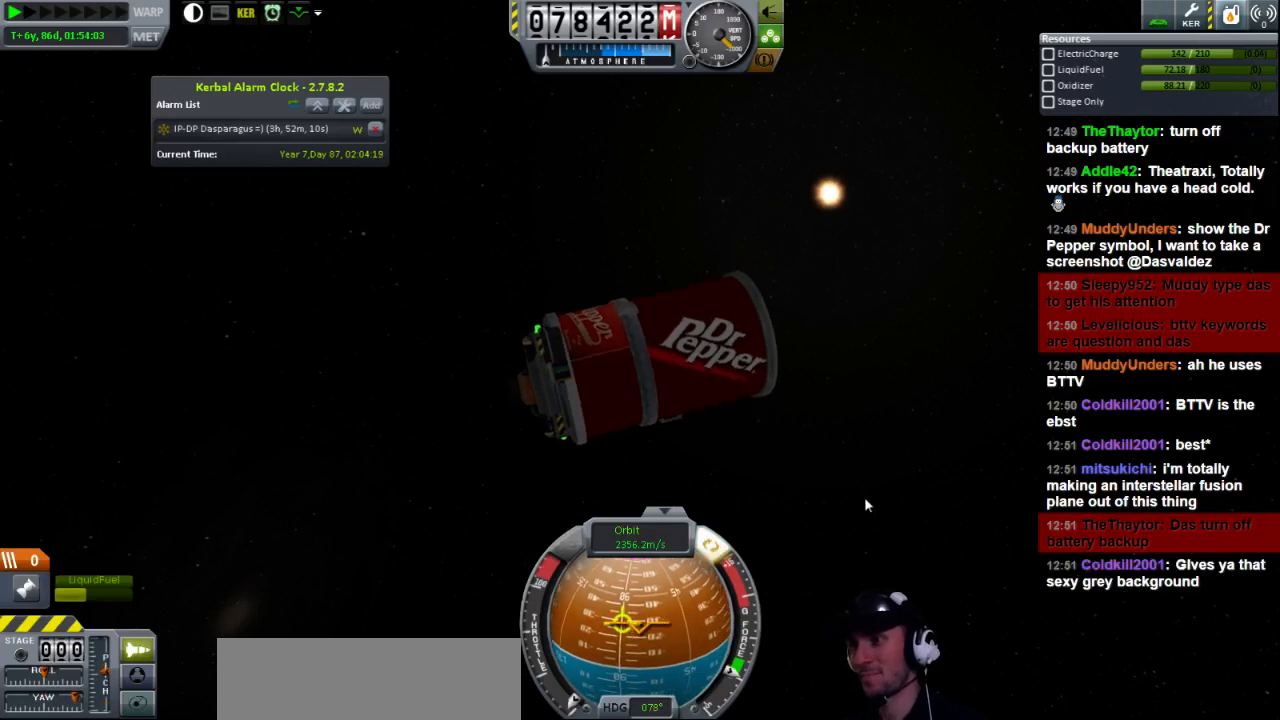
{"keys": [], "events": [[280, "d", "up"]]}
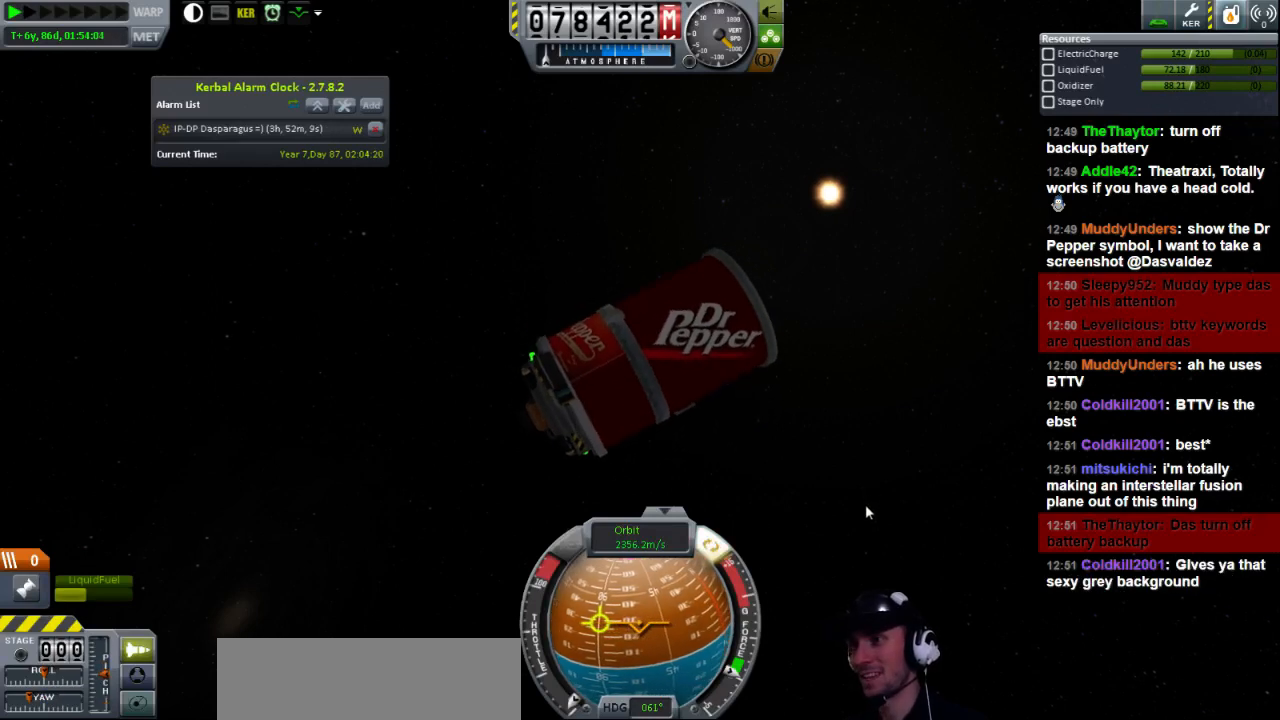
{"keys": [], "events": [[200, "d", "down"], [320, "d", "up"]]}